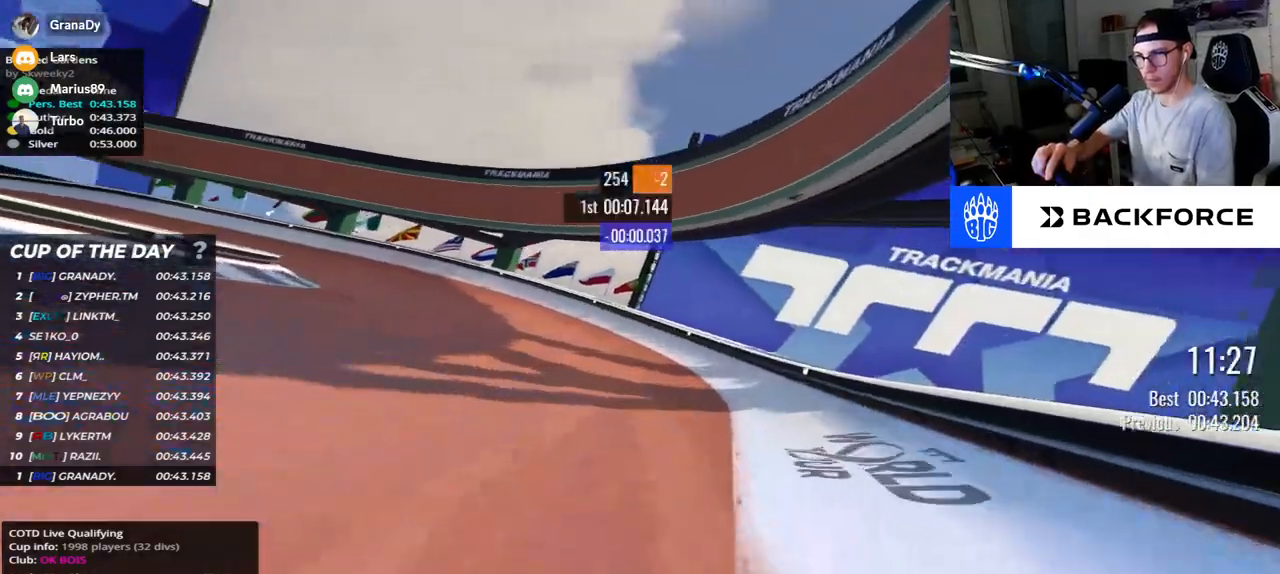
Gameplay with keyboard; each line is a JSON object with the keys held at the frame after it. "events" lists presses ("down") and releases ("up") of "down", "left", "right" and "up" between this image and that frame as [ms after this image, input, new state], when the widget could be followed in between. No other keys are recorded. Mouse input is not recorded.
{"keys": ["left", "up"]}
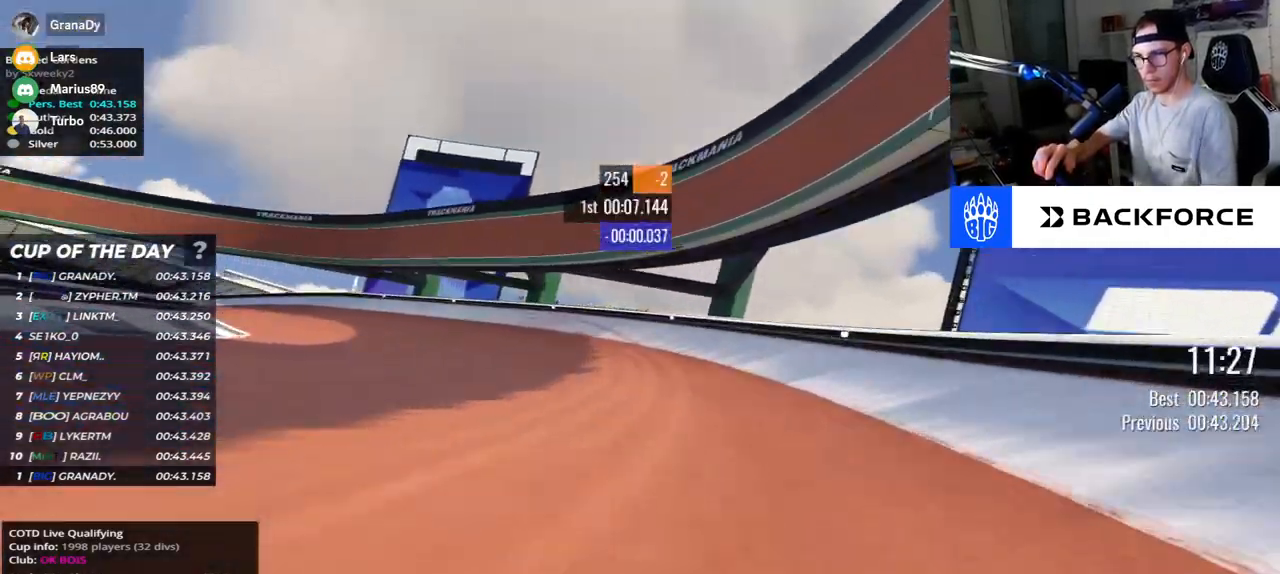
{"keys": ["left", "up"], "events": []}
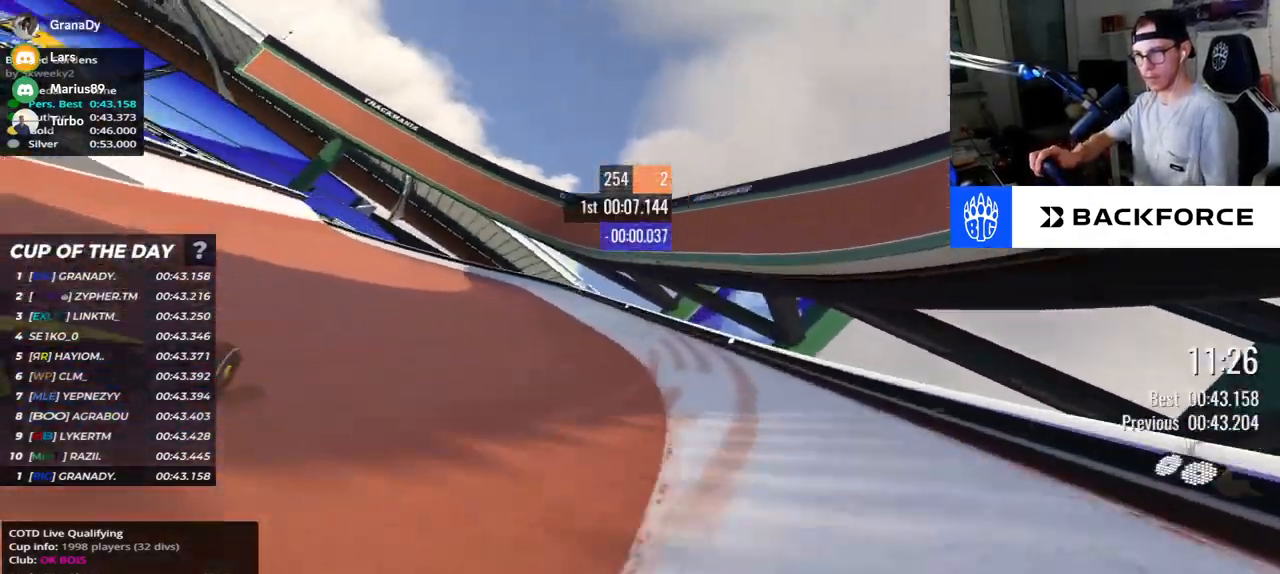
{"keys": ["left", "up"], "events": []}
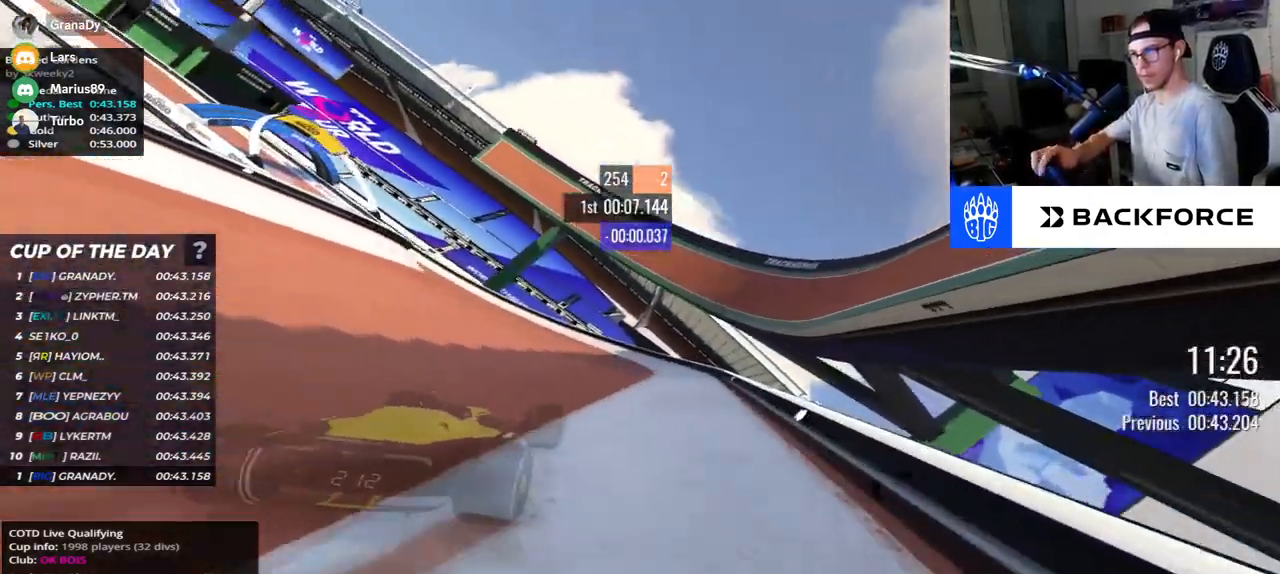
{"keys": ["left", "up"], "events": []}
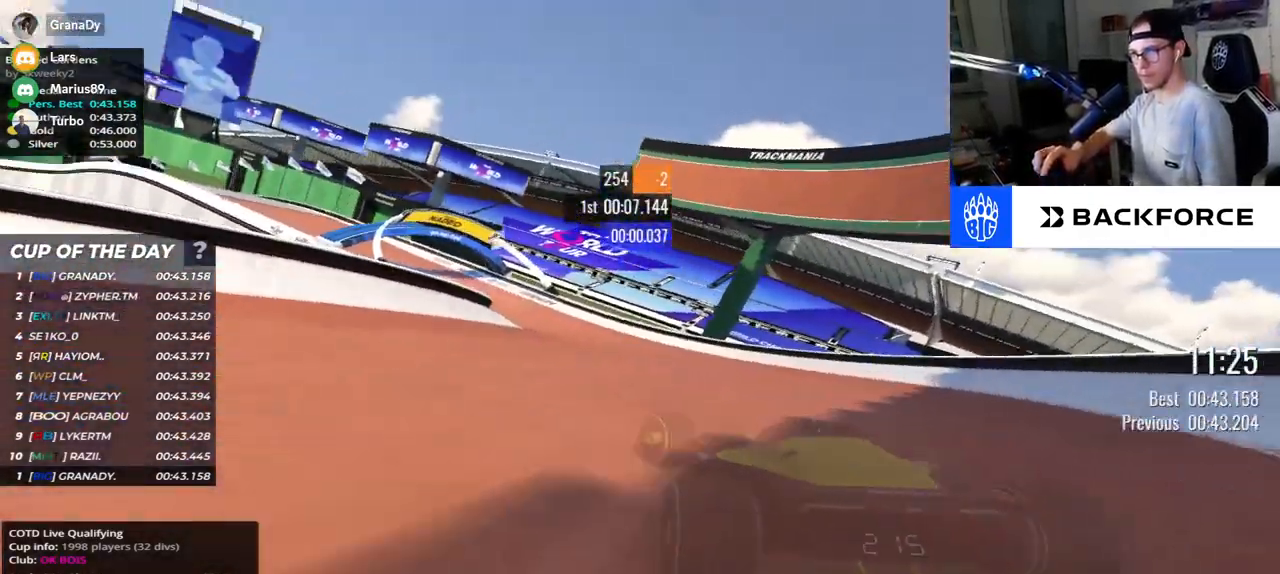
{"keys": ["left", "up"], "events": []}
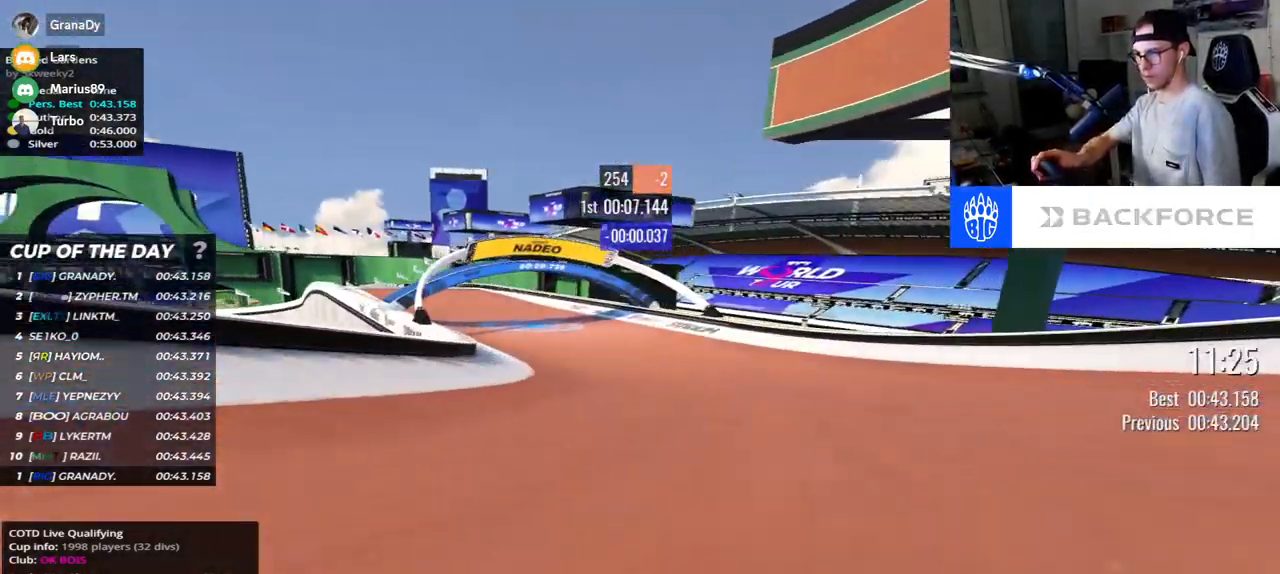
{"keys": ["left", "up"], "events": []}
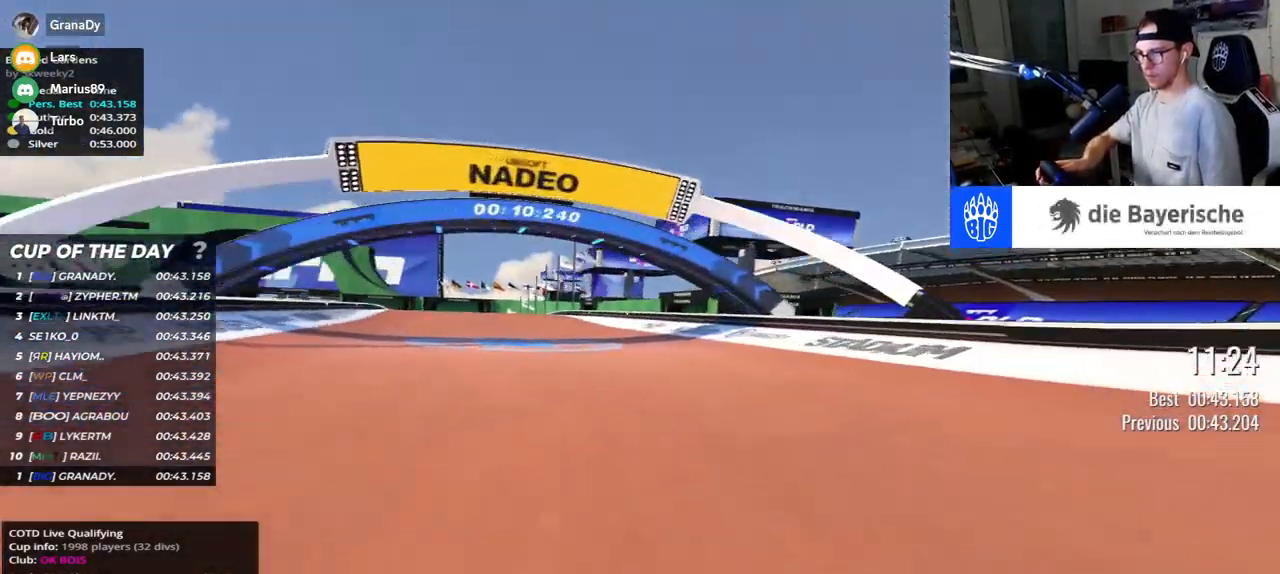
{"keys": ["left", "up"], "events": []}
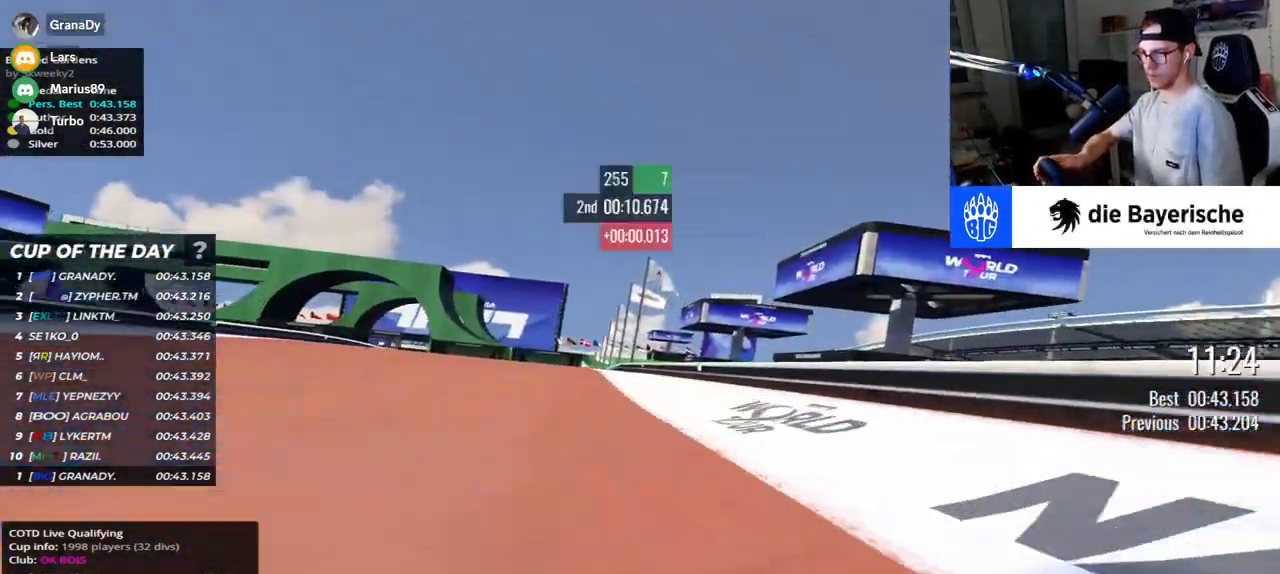
{"keys": ["up"], "events": [[367, "left", "up"]]}
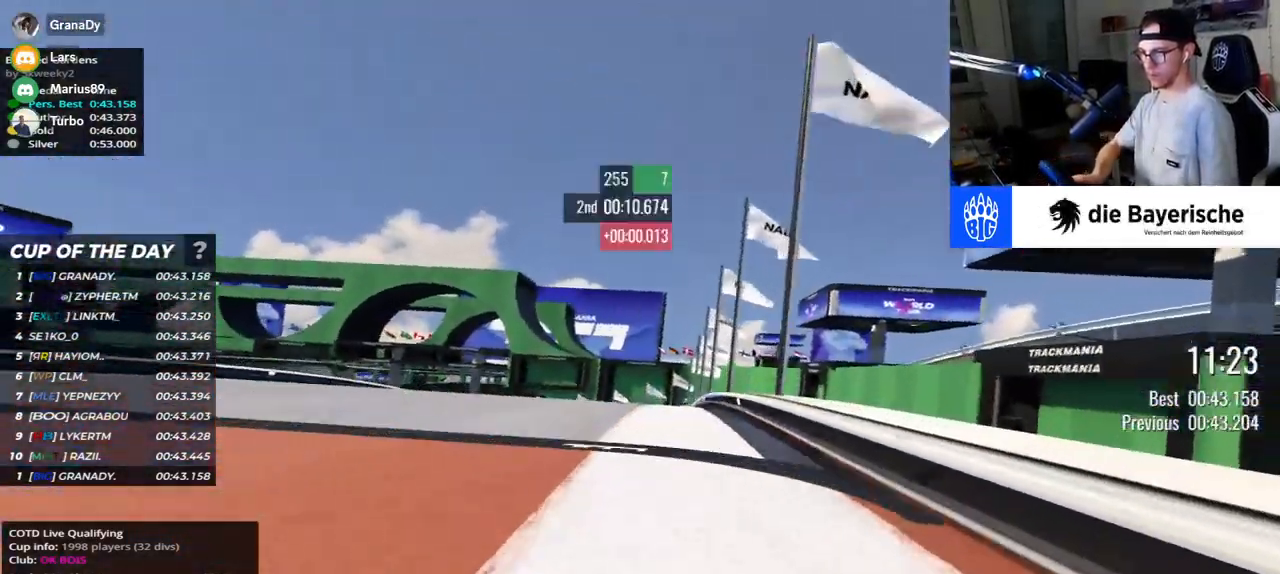
{"keys": ["left", "up"], "events": [[150, "left", "down"]]}
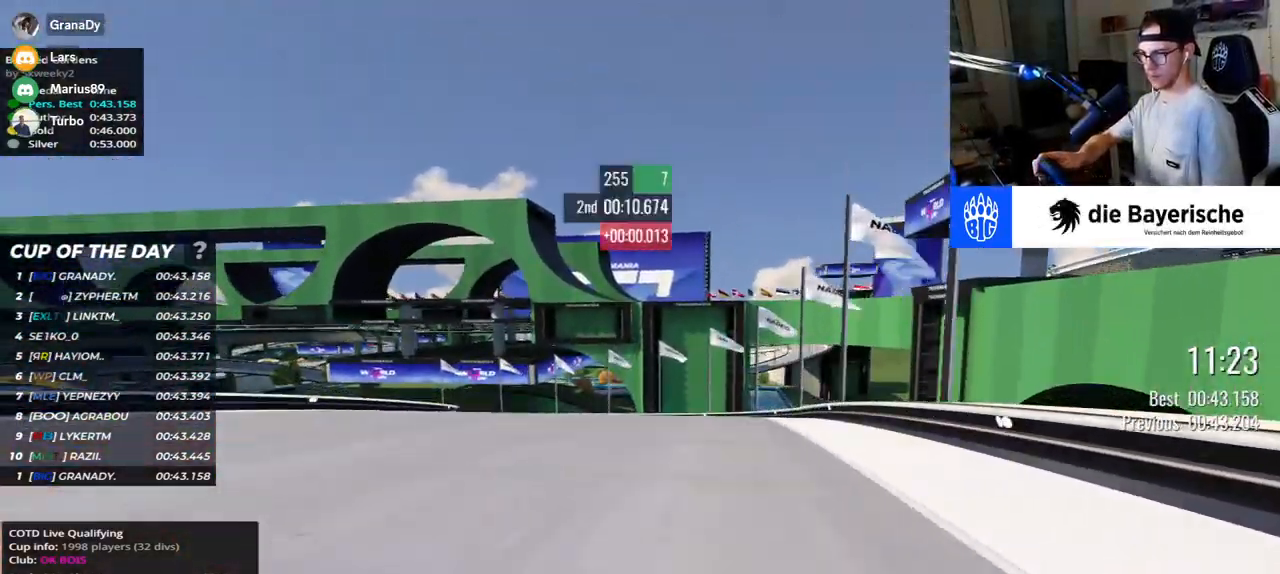
{"keys": ["left", "up"], "events": []}
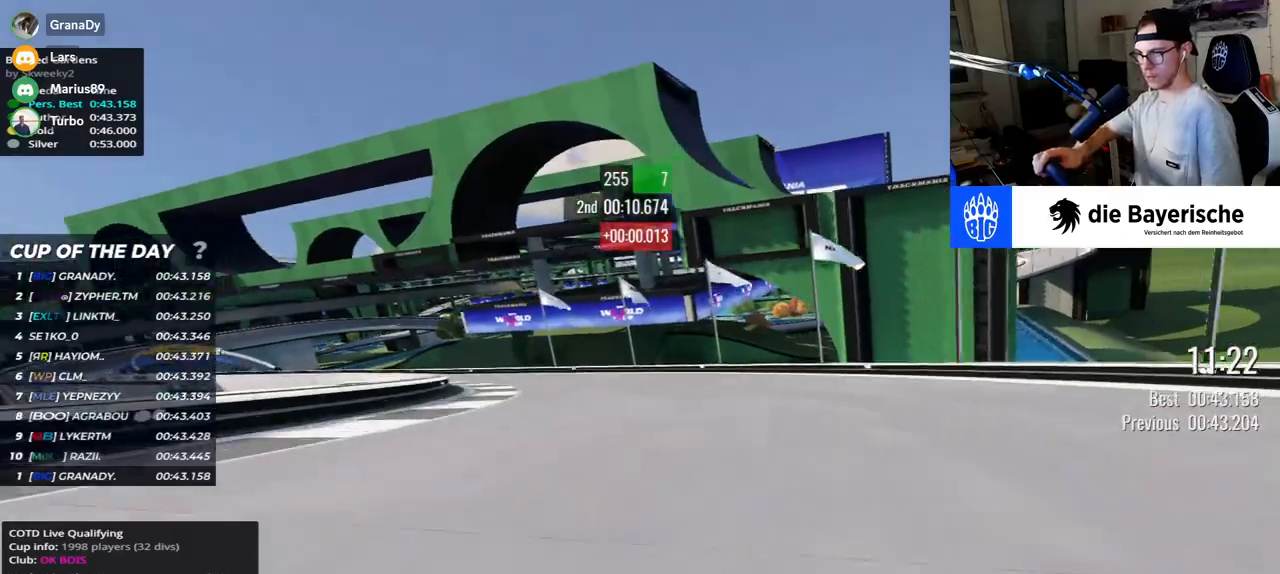
{"keys": ["left", "up"], "events": []}
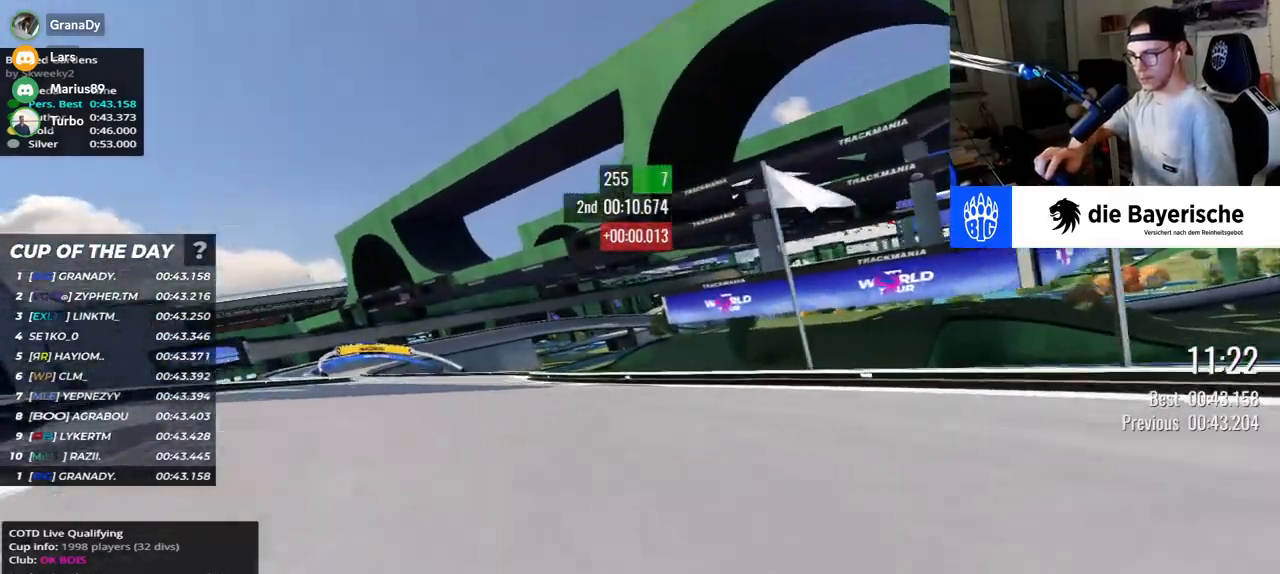
{"keys": ["left", "up"], "events": []}
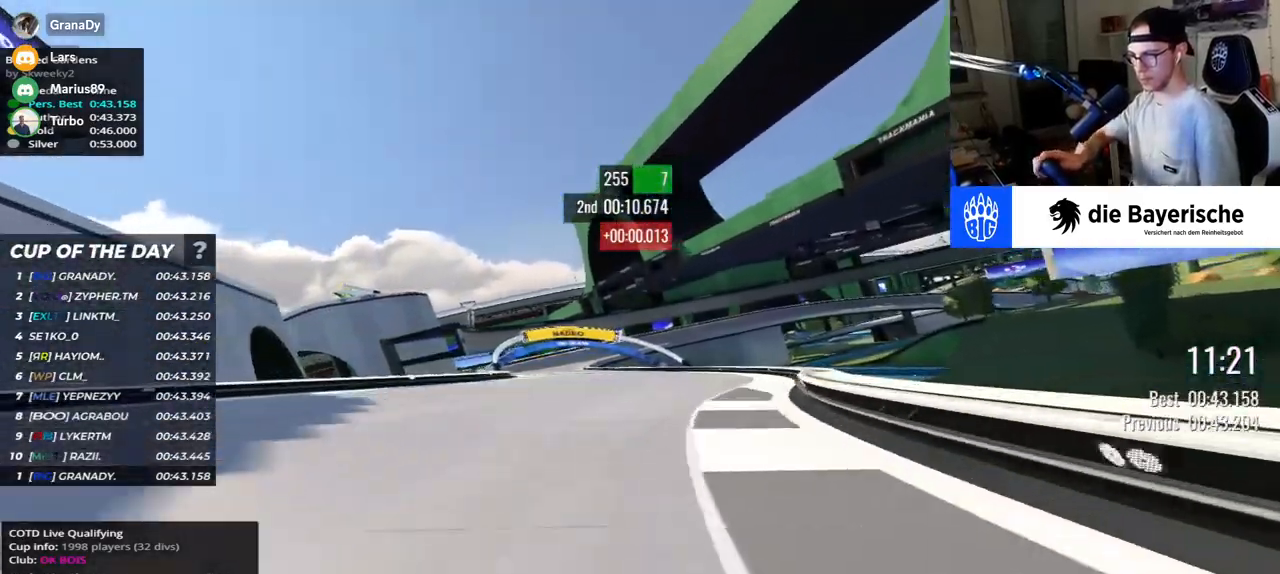
{"keys": ["left", "up"], "events": []}
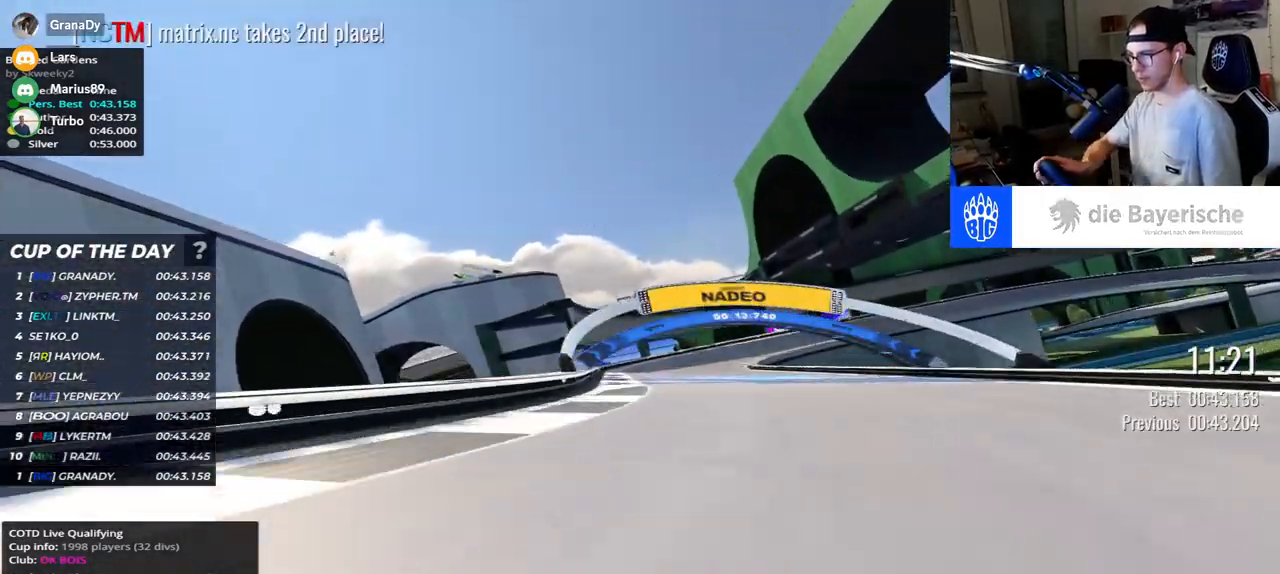
{"keys": ["right", "up"], "events": [[17, "left", "up"], [117, "right", "down"]]}
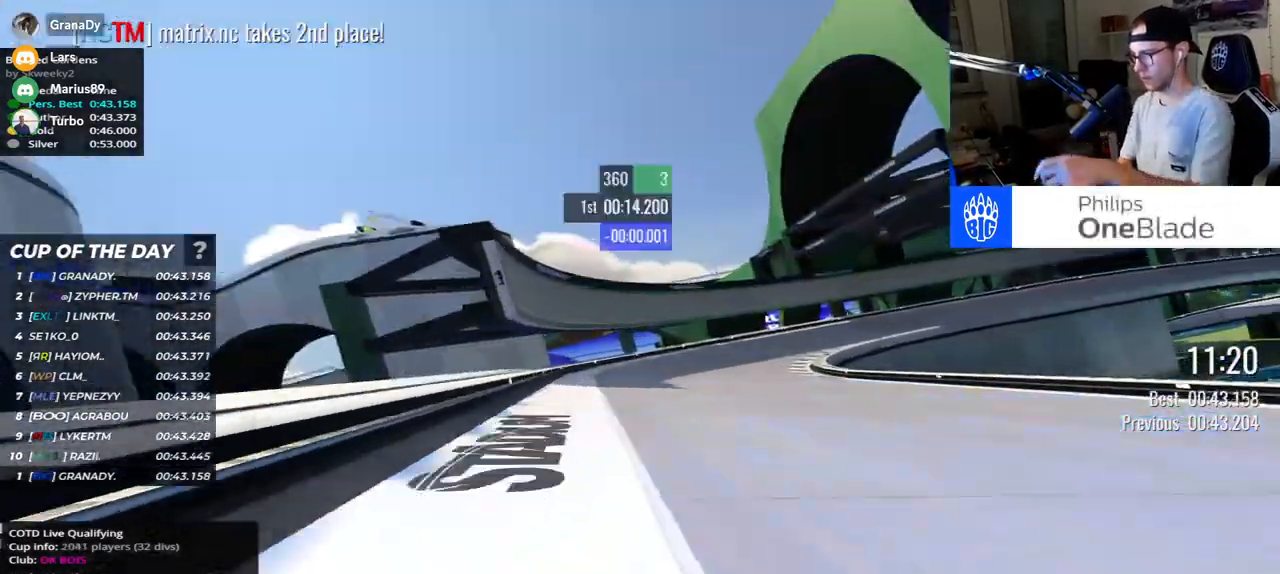
{"keys": ["down", "right", "up"], "events": [[333, "down", "down"]]}
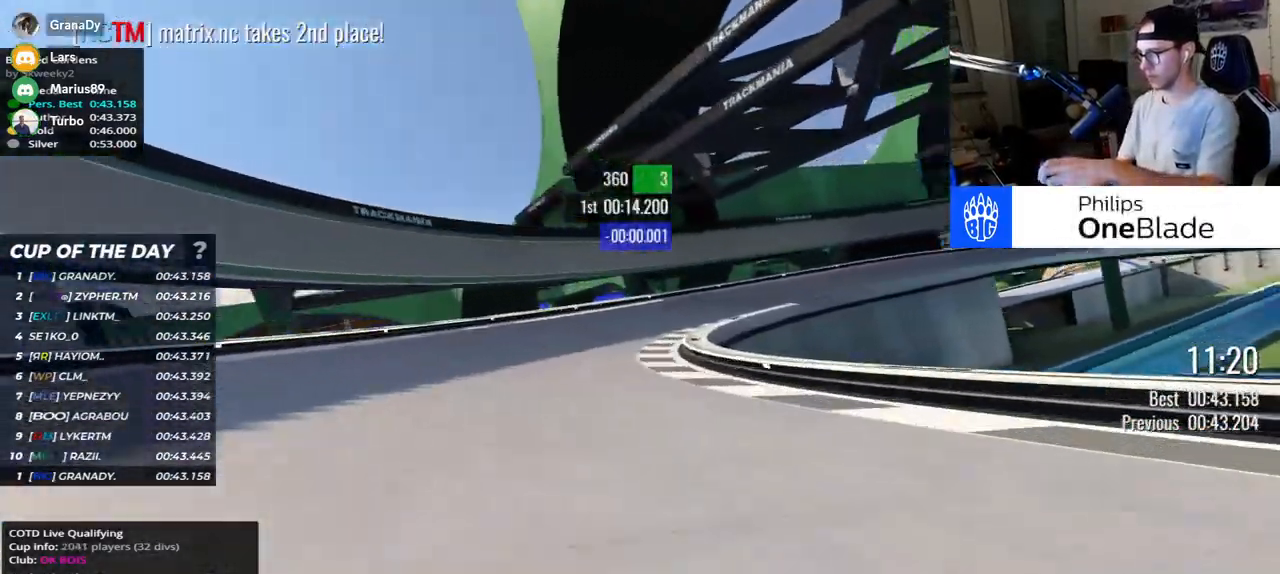
{"keys": ["down", "right", "up"], "events": []}
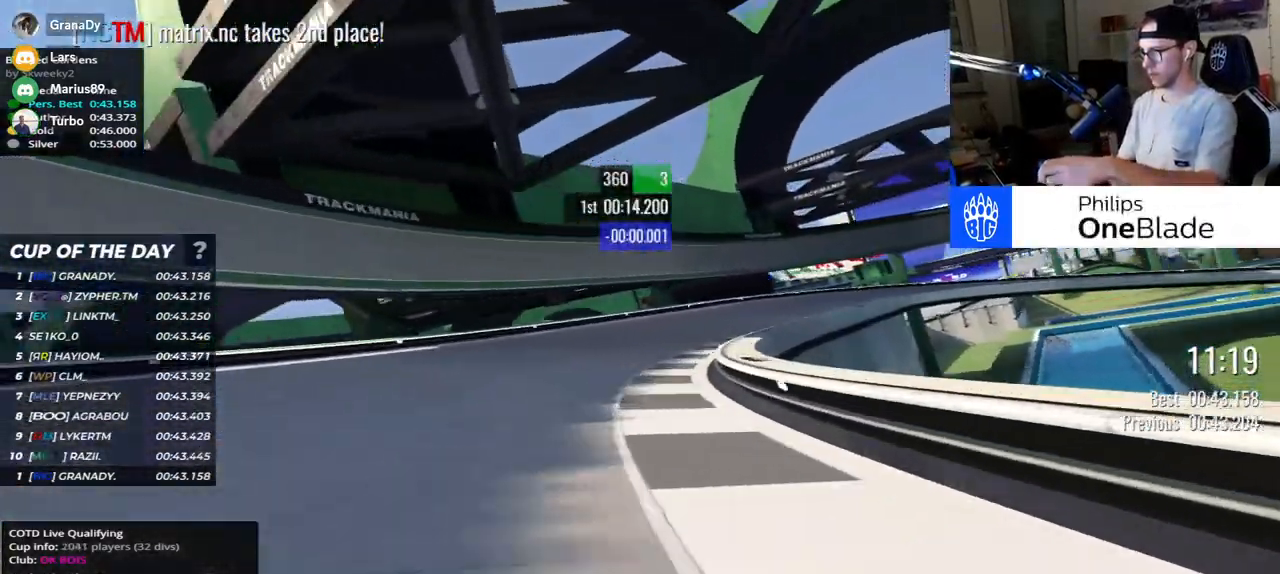
{"keys": ["right", "up"], "events": [[133, "down", "up"]]}